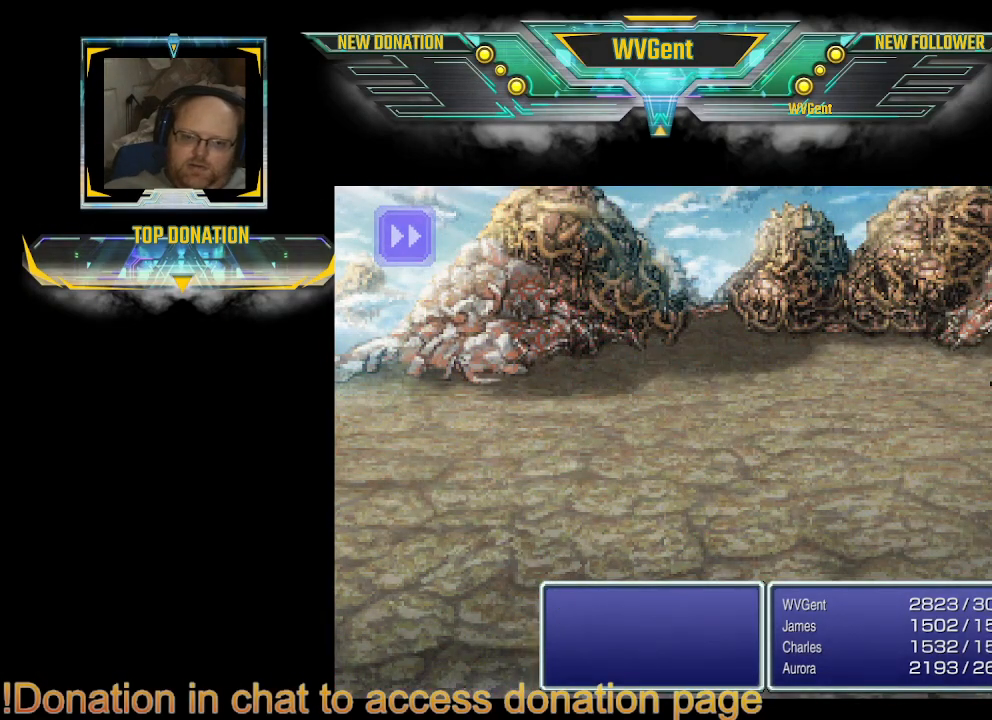
Gameplay with a controller (PlayStation layout); each line is a JSON object with the inputs held at the frame after it. "events" lists button and stick changes between this image and that frame as [ms after this image, input, new state], when the widget could be followed in between. Not read: L3 R3.
{"buttons": [], "left_stick": "center", "right_stick": "center", "events": [[267, "left_stick", "right"], [333, "left_stick", "center"]]}
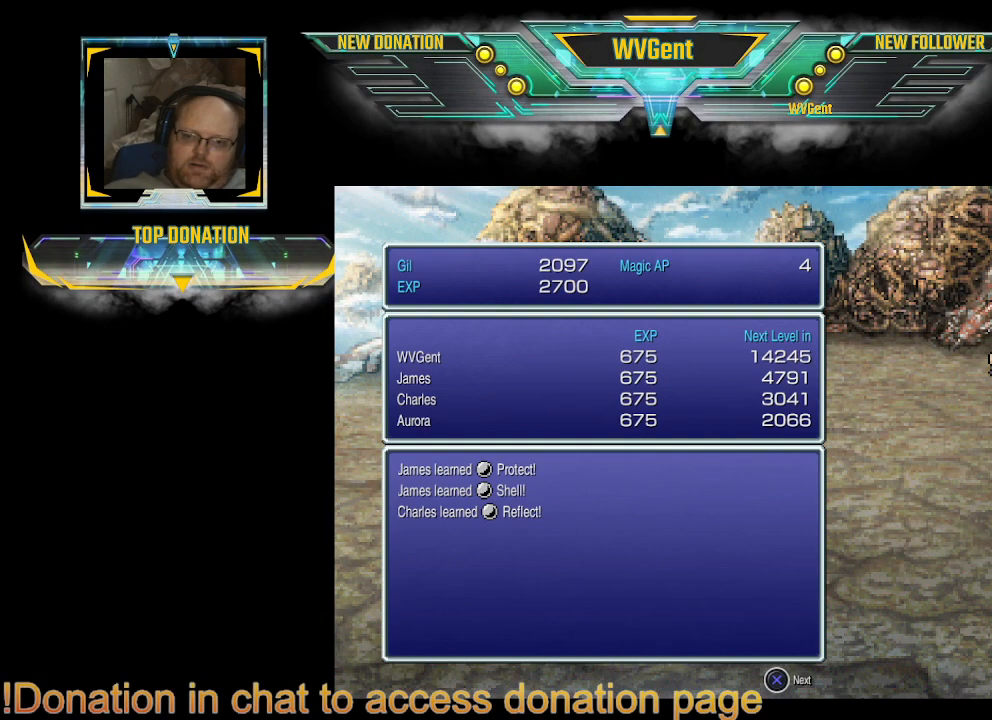
{"buttons": [], "left_stick": "center", "right_stick": "center", "events": []}
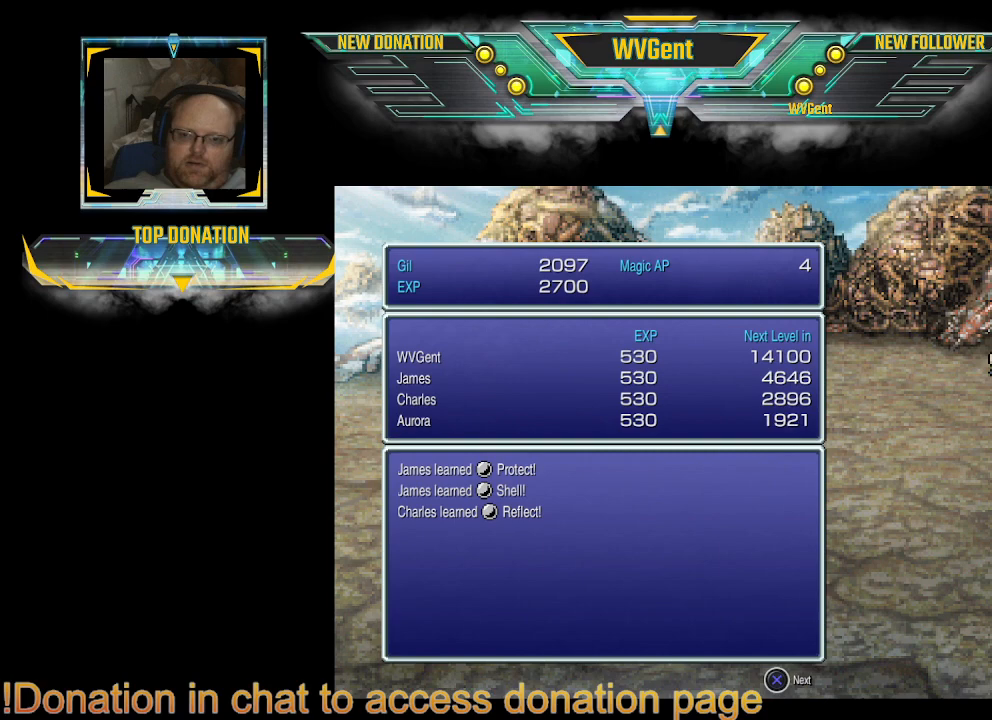
{"buttons": [], "left_stick": "center", "right_stick": "center", "events": []}
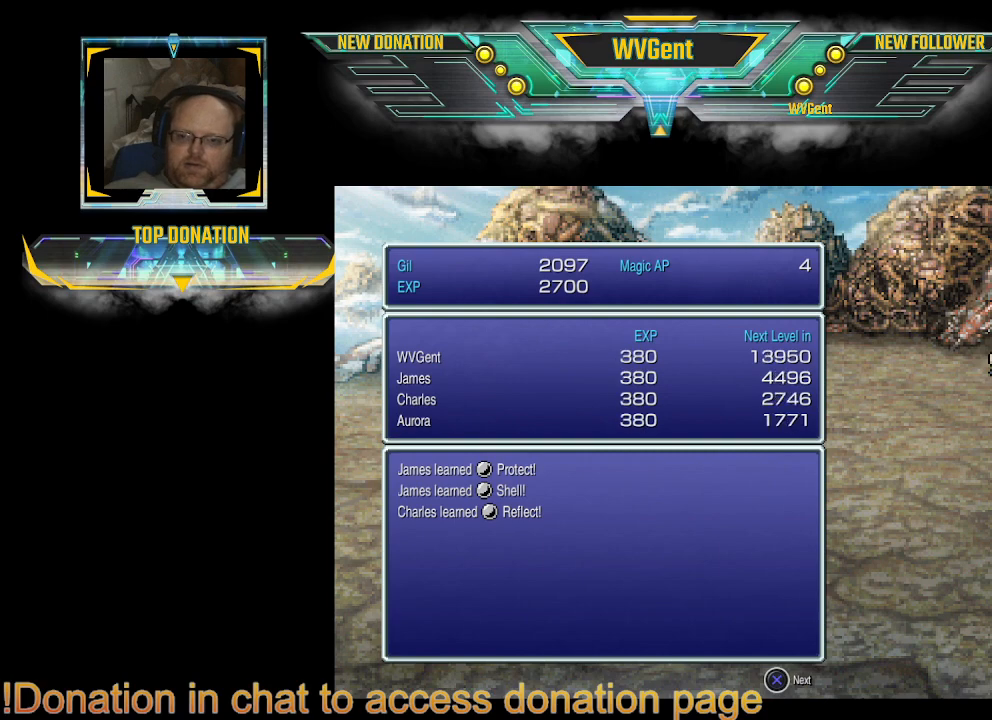
{"buttons": [], "left_stick": "center", "right_stick": "center", "events": []}
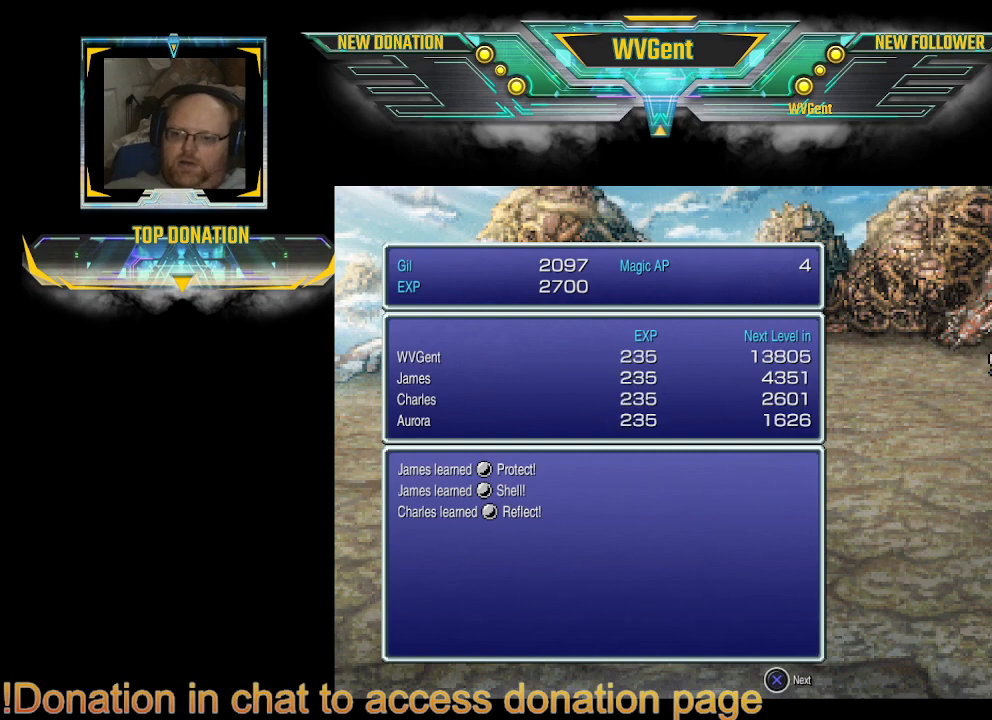
{"buttons": [], "left_stick": "center", "right_stick": "center", "events": []}
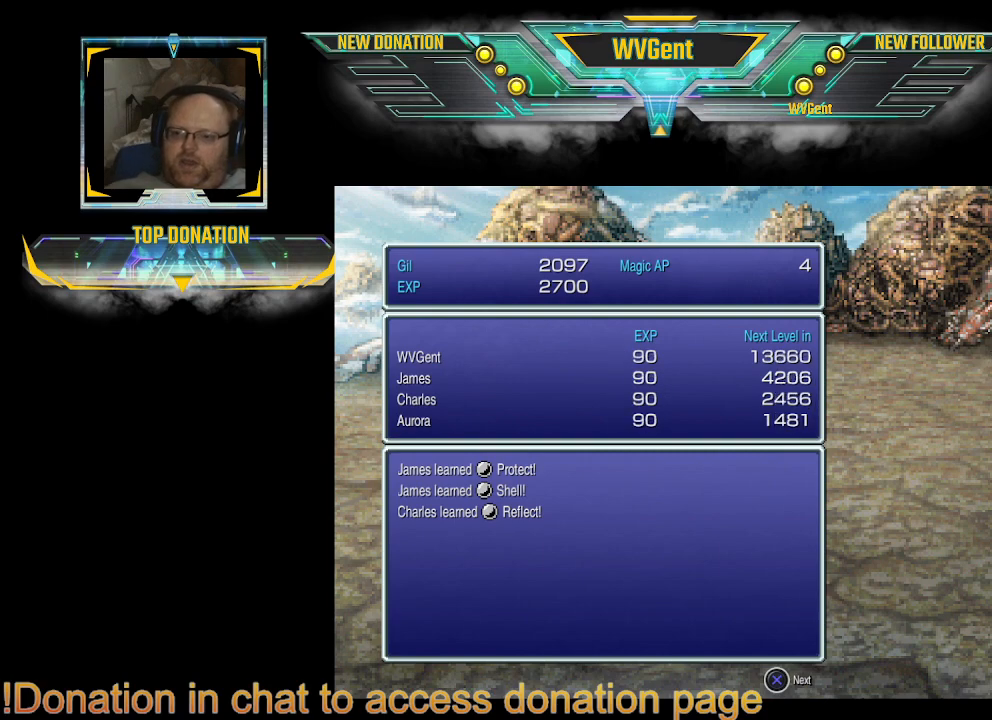
{"buttons": [], "left_stick": "center", "right_stick": "center", "events": [[300, "CROSS", "down"], [367, "CROSS", "up"]]}
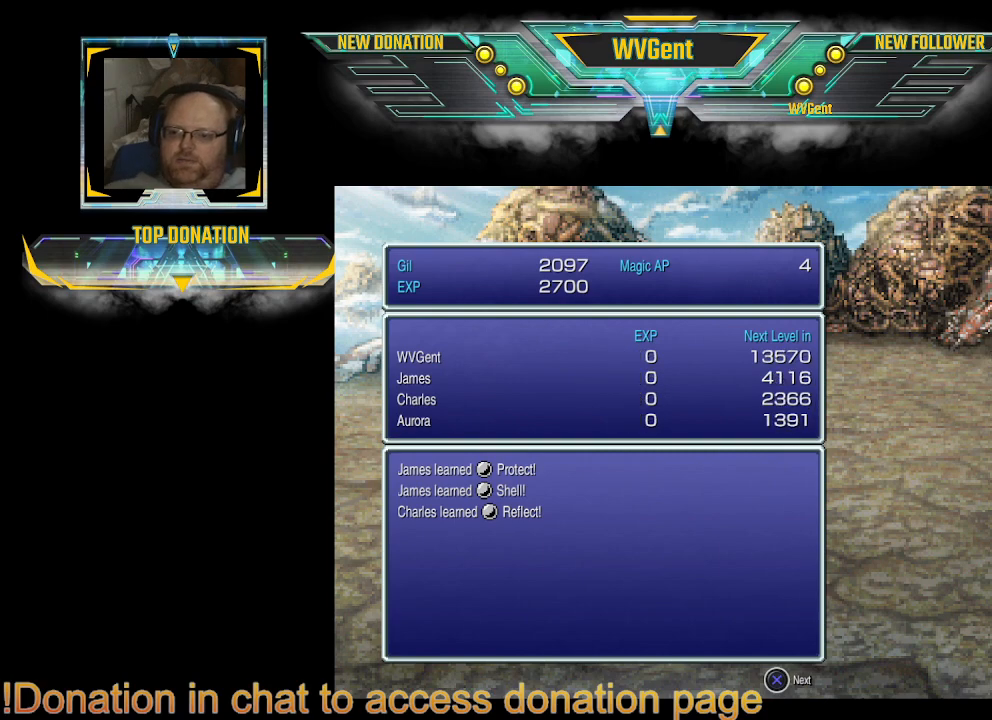
{"buttons": [], "left_stick": "center", "right_stick": "center", "events": [[200, "CROSS", "down"], [267, "CROSS", "up"]]}
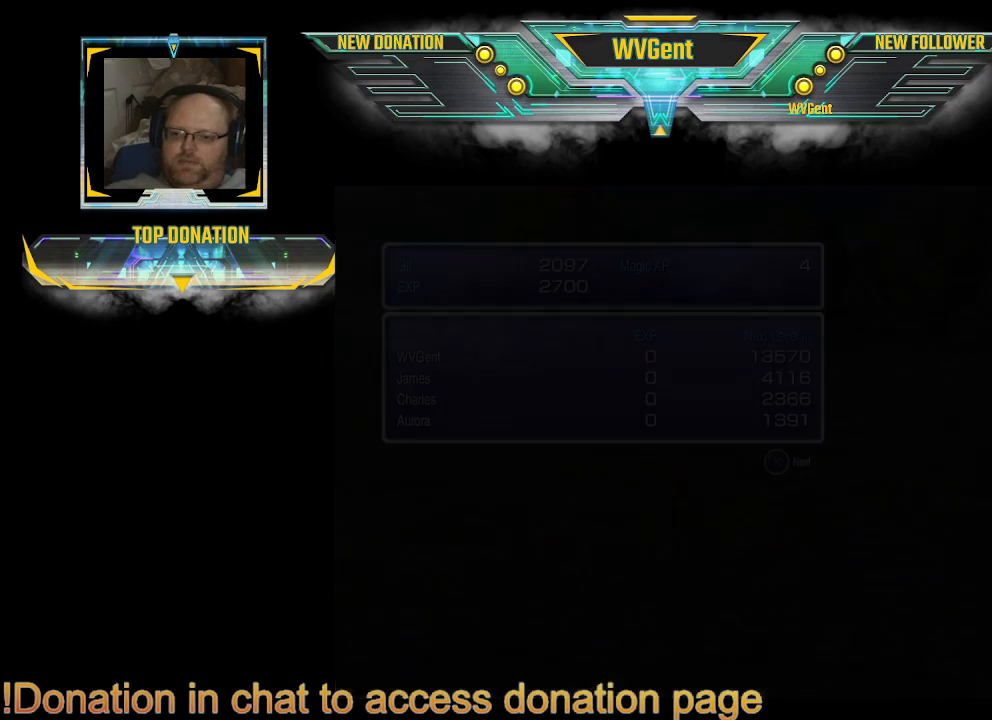
{"buttons": [], "left_stick": "center", "right_stick": "center", "events": []}
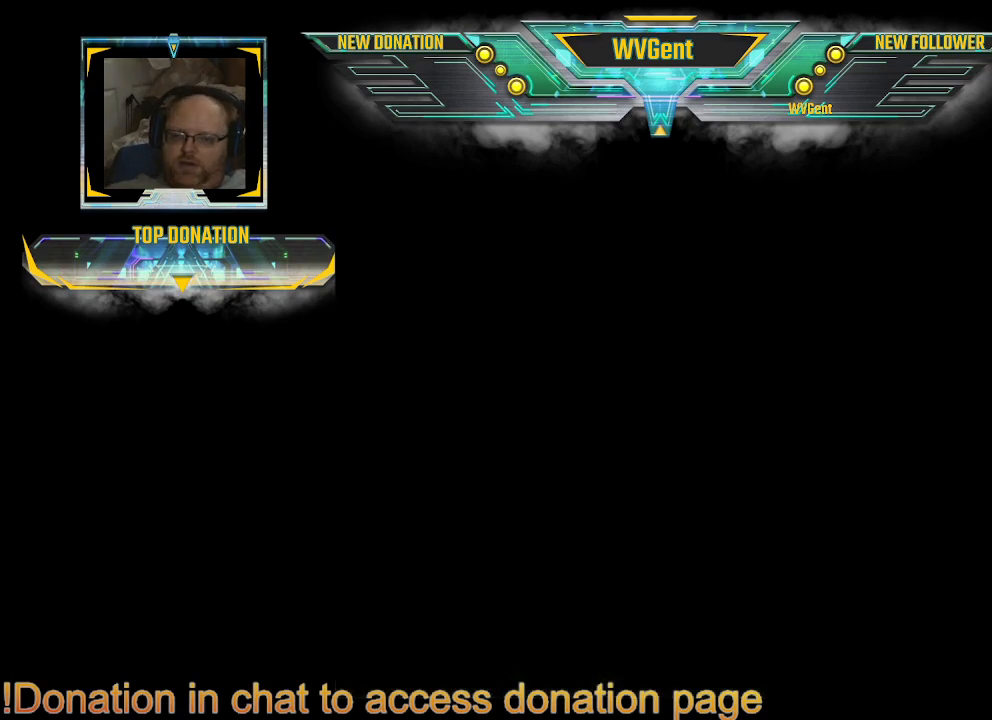
{"buttons": [], "left_stick": "center", "right_stick": "center", "events": []}
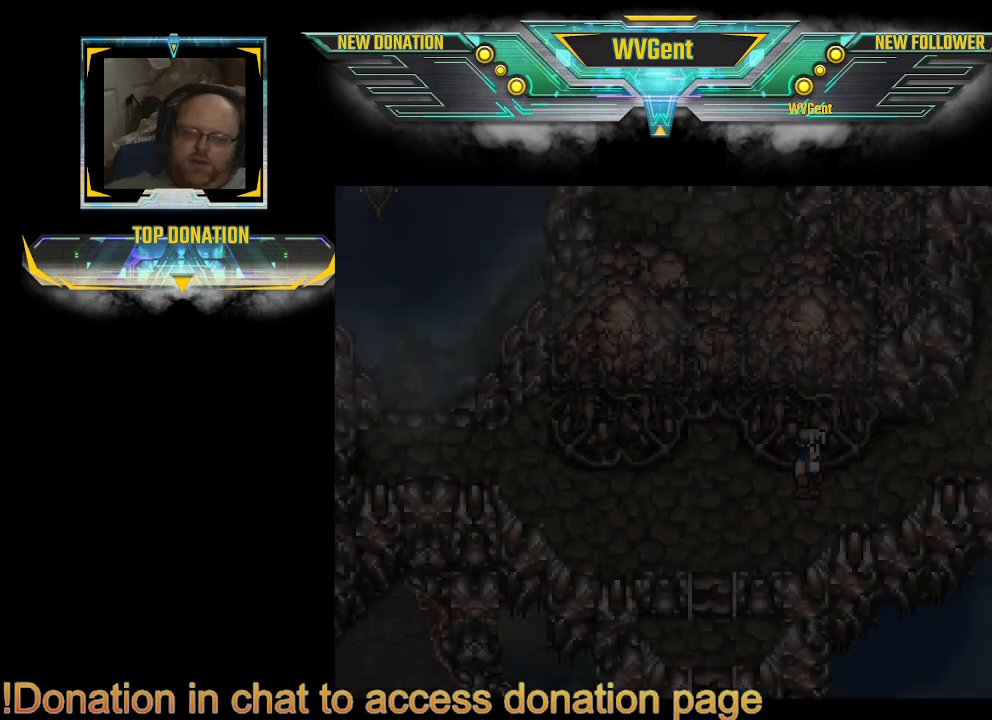
{"buttons": [], "left_stick": "center", "right_stick": "center", "events": [[267, "TRIANGLE", "down"], [433, "TRIANGLE", "up"]]}
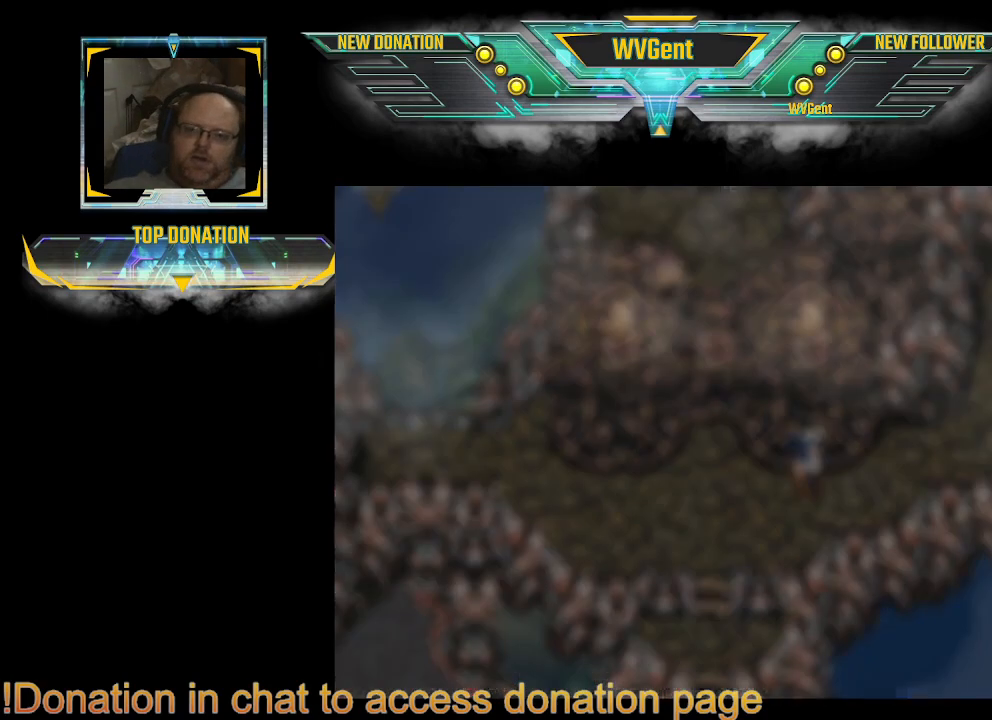
{"buttons": [], "left_stick": "center", "right_stick": "center", "events": []}
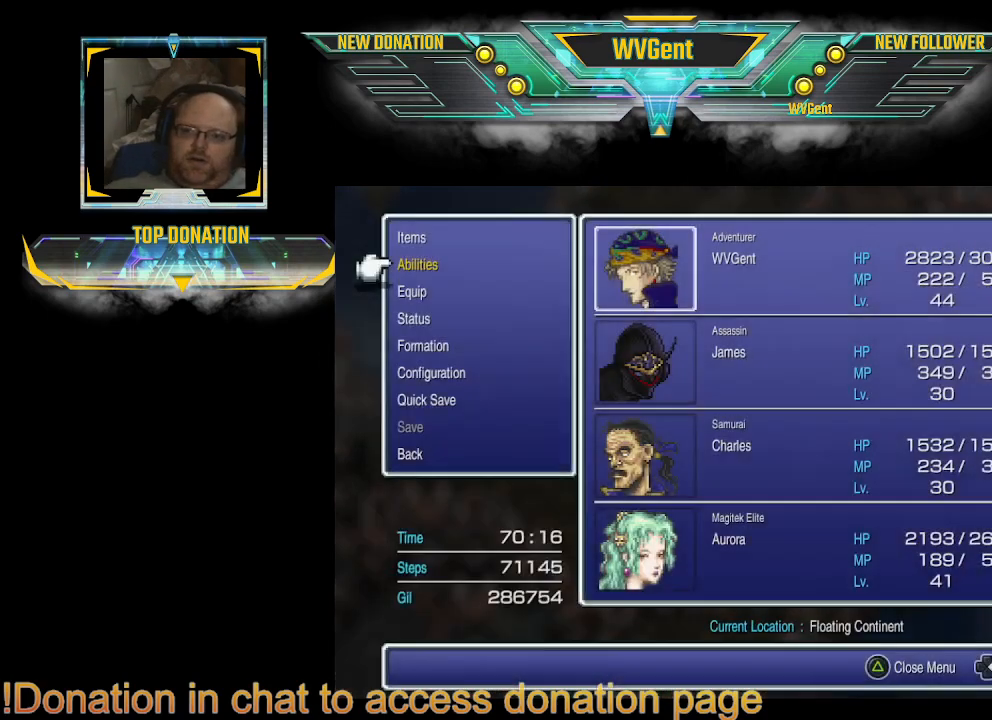
{"buttons": [], "left_stick": "center", "right_stick": "center", "events": [[233, "CROSS", "down"], [300, "CROSS", "up"]]}
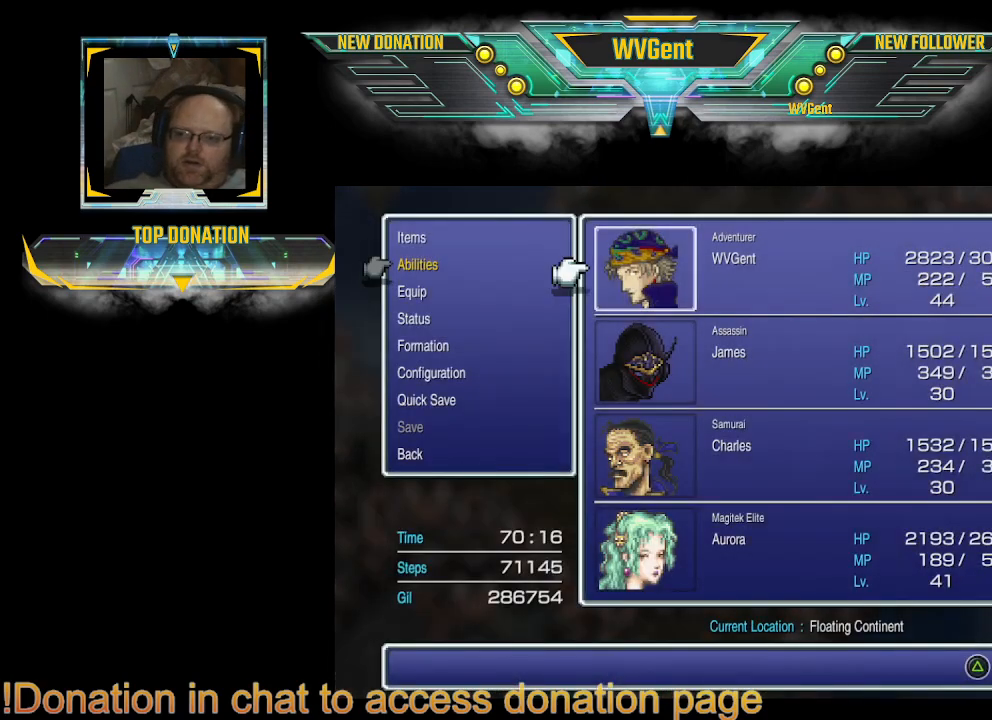
{"buttons": [], "left_stick": "center", "right_stick": "center", "events": [[233, "DPAD_DOWN", "down"], [300, "DPAD_DOWN", "up"], [367, "DPAD_DOWN", "down"], [467, "DPAD_DOWN", "up"]]}
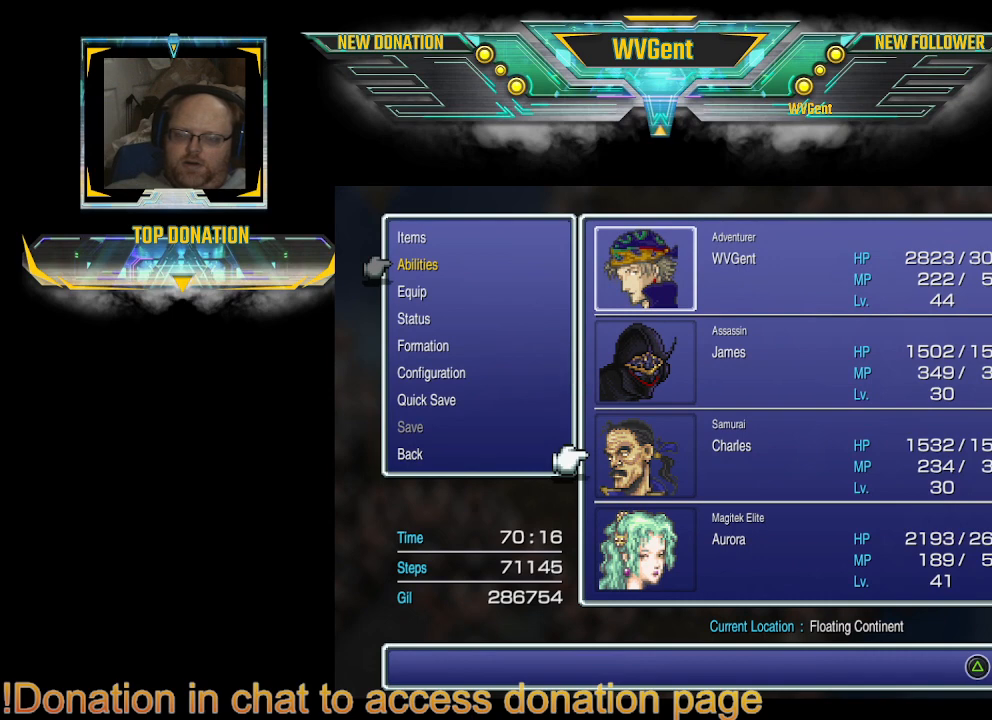
{"buttons": [], "left_stick": "center", "right_stick": "center", "events": [[67, "CROSS", "down"], [233, "CROSS", "up"]]}
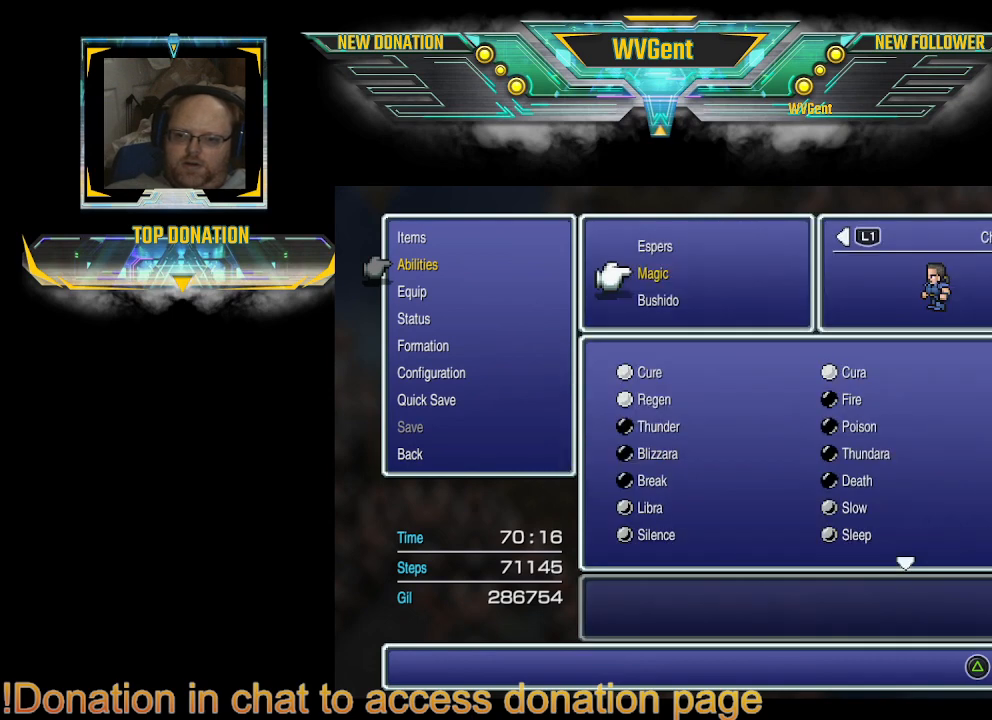
{"buttons": [], "left_stick": "center", "right_stick": "center", "events": []}
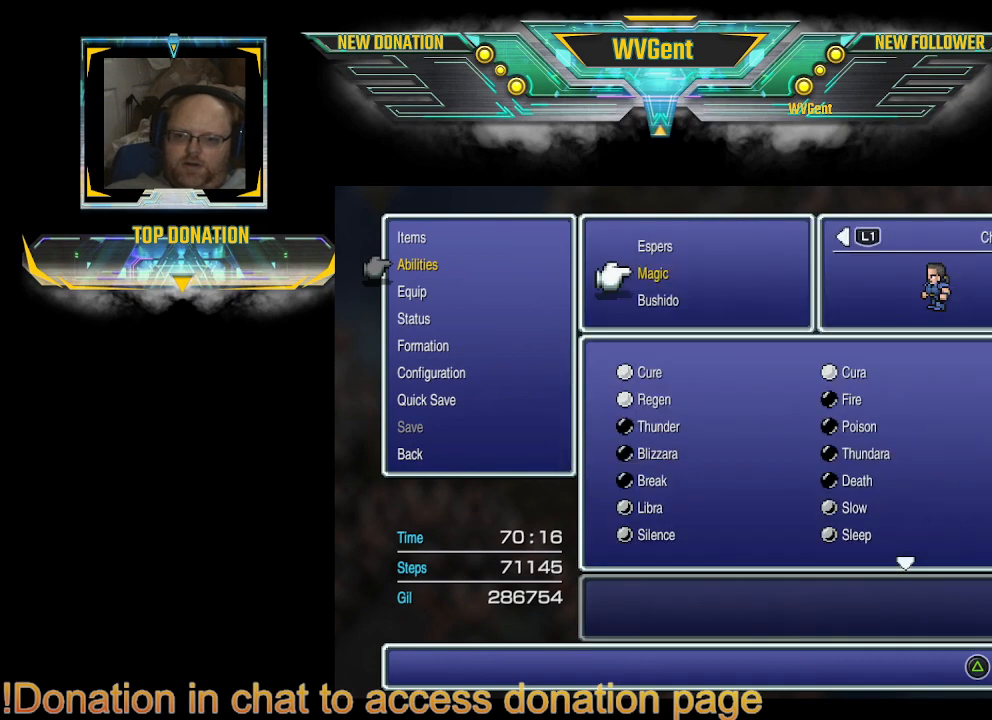
{"buttons": ["CROSS"], "left_stick": "center", "right_stick": "center", "events": [[433, "CROSS", "down"]]}
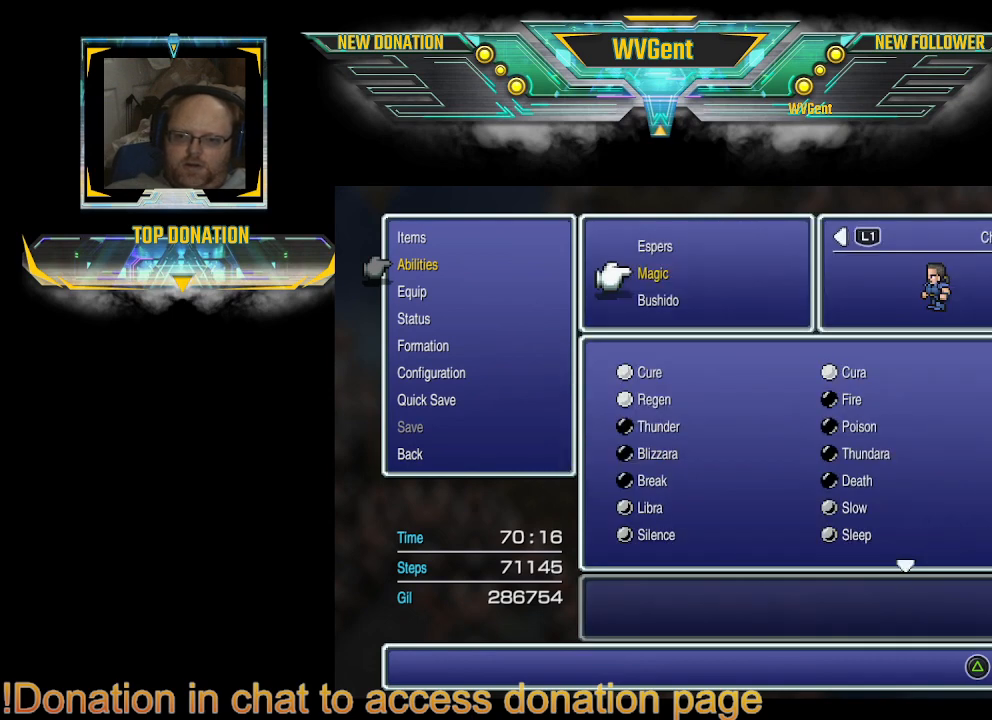
{"buttons": ["DPAD_UP"], "left_stick": "center", "right_stick": "center", "events": [[67, "CROSS", "up"], [467, "DPAD_UP", "down"]]}
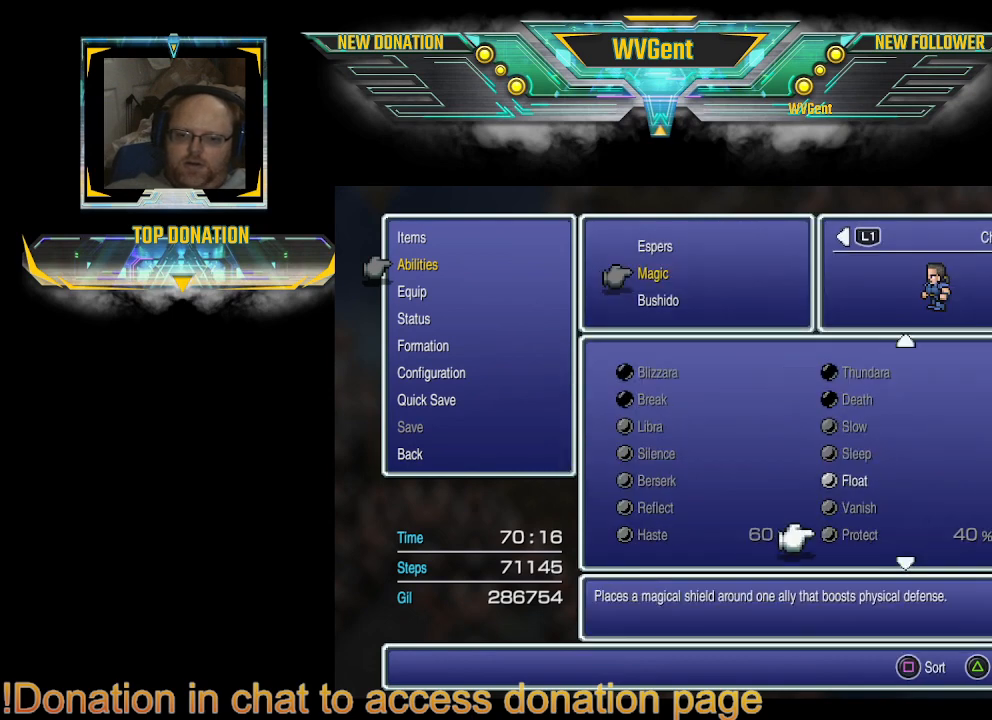
{"buttons": [], "left_stick": "center", "right_stick": "center", "events": [[100, "DPAD_UP", "up"]]}
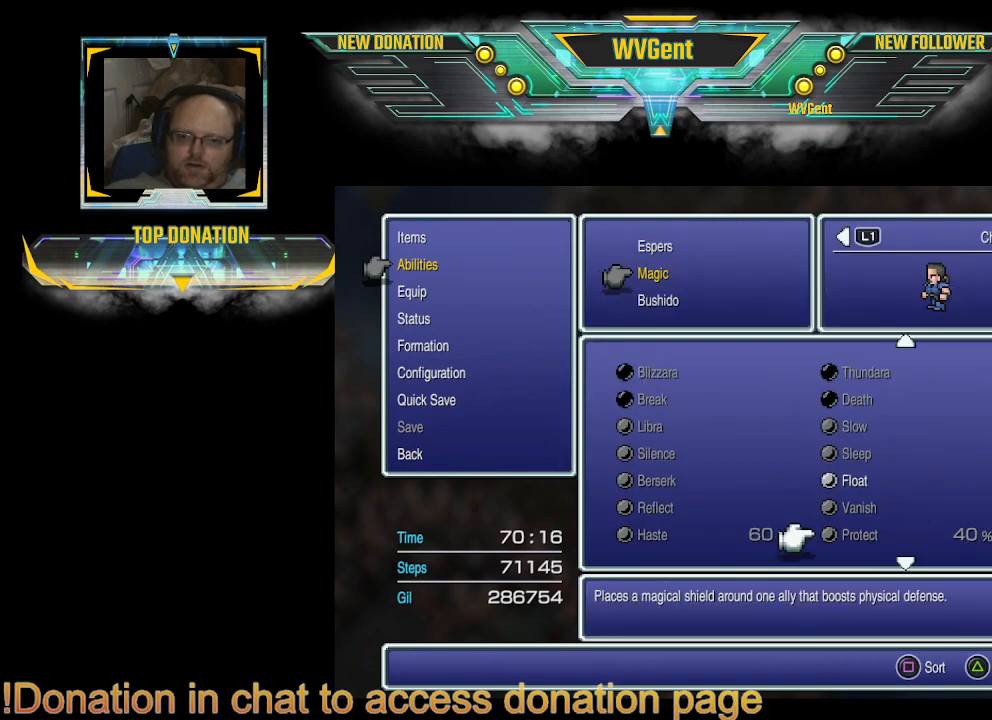
{"buttons": [], "left_stick": "center", "right_stick": "center", "events": [[367, "DPAD_LEFT", "down"], [467, "DPAD_LEFT", "up"]]}
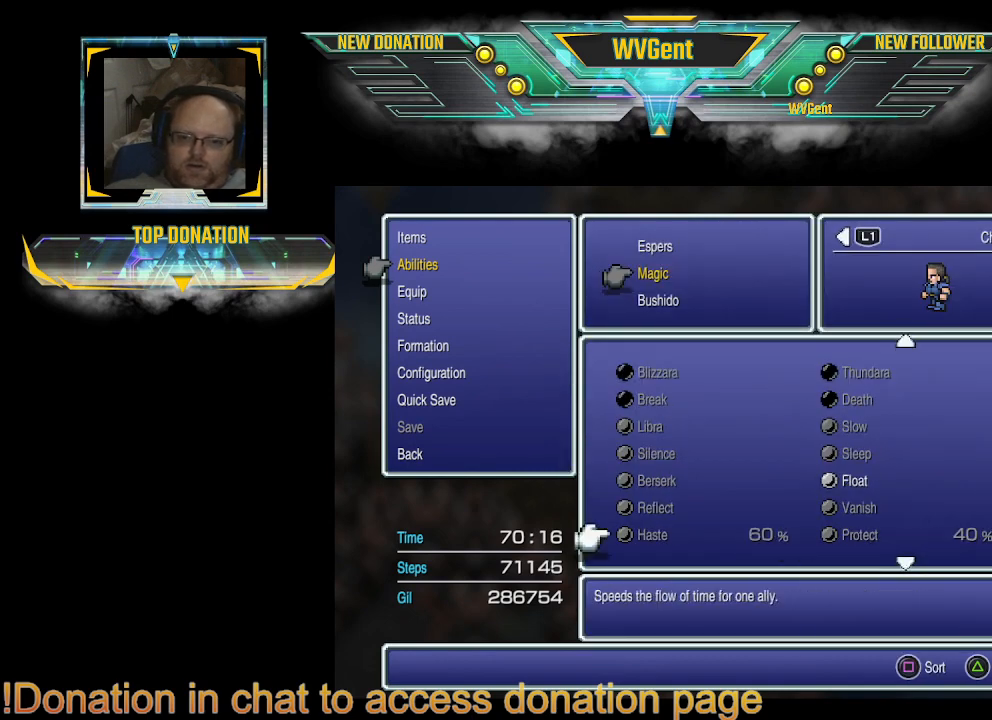
{"buttons": [], "left_stick": "center", "right_stick": "center", "events": []}
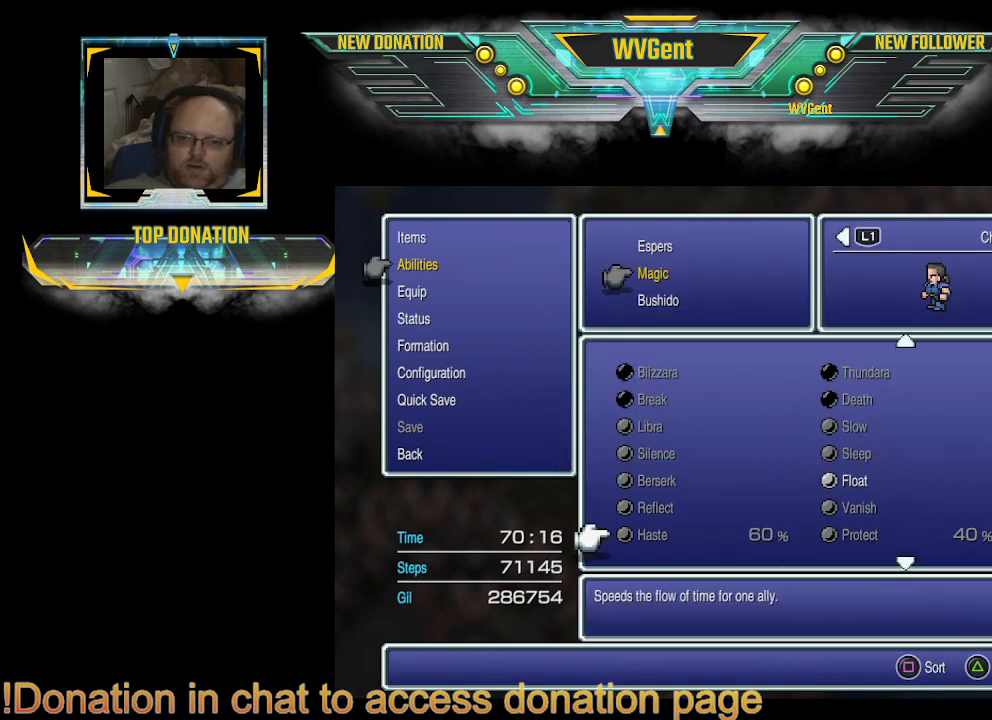
{"buttons": [], "left_stick": "center", "right_stick": "center", "events": []}
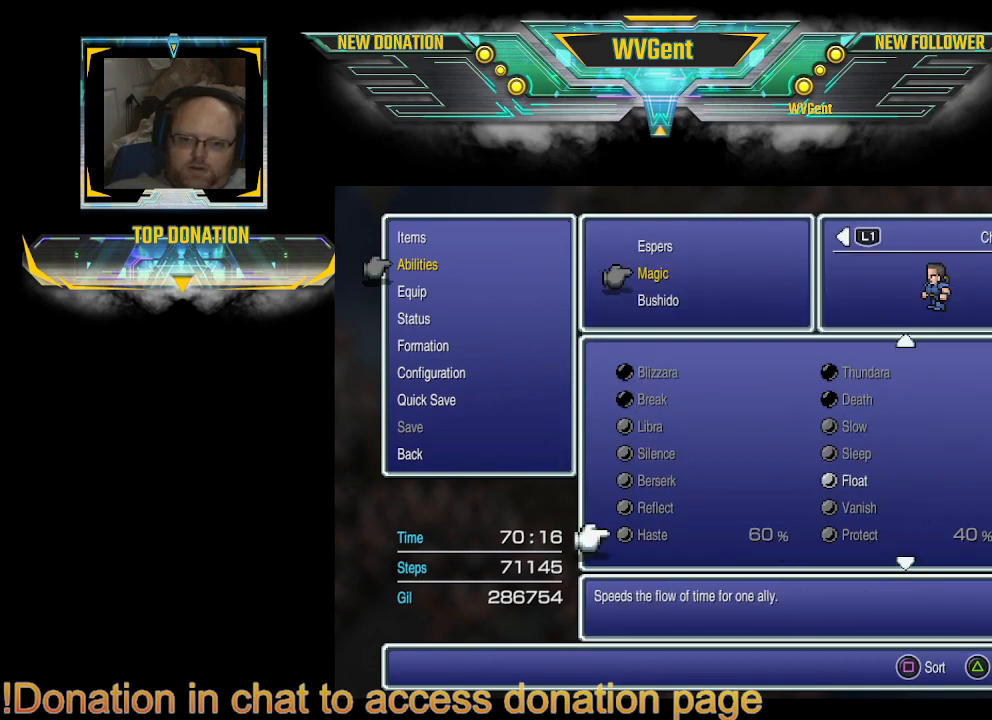
{"buttons": [], "left_stick": "center", "right_stick": "center", "events": []}